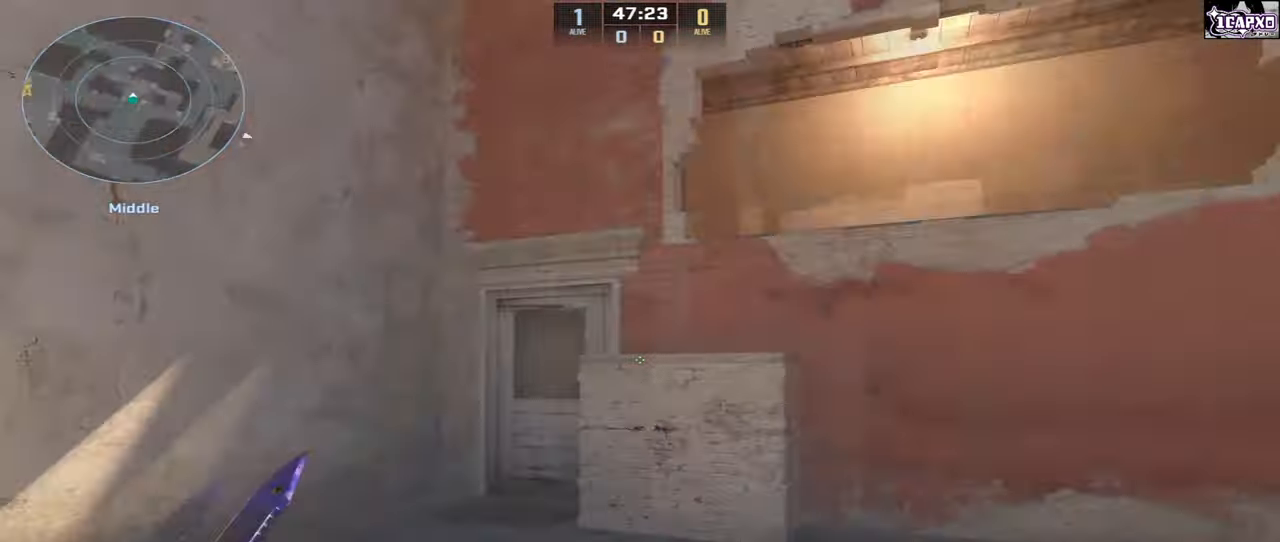
Gameplay with keyboard and mouse; each line is a JSON object with the keys and mouse buttons held at the frame after it. "events" lists presses ("down") and releases ("up") of "a", "ctrl", "d", "e", "q", "s", "shift", "space", "w", "mouse_left", "mouse_wheel", "mouse_right", "mouse_mb4" and "mouse_mb5" between this image and that frame as [ms after this image, input, new state], when the widget could be followed in between. "mouse_left", "mouse_wheel", "mouse_right", "mouse_mb4", "mouse_mb5" = the "left", "wheel", "right", "mb4", "mb5" buttons of the "mouse" list. No other keys are recorded. "wheel" means that the mouse wheel is clicked or scrolled. Not read: mouse_move.
{"keys": ["w"], "mouse": [], "events": [[100, "w", "down"], [133, "a", "up"]]}
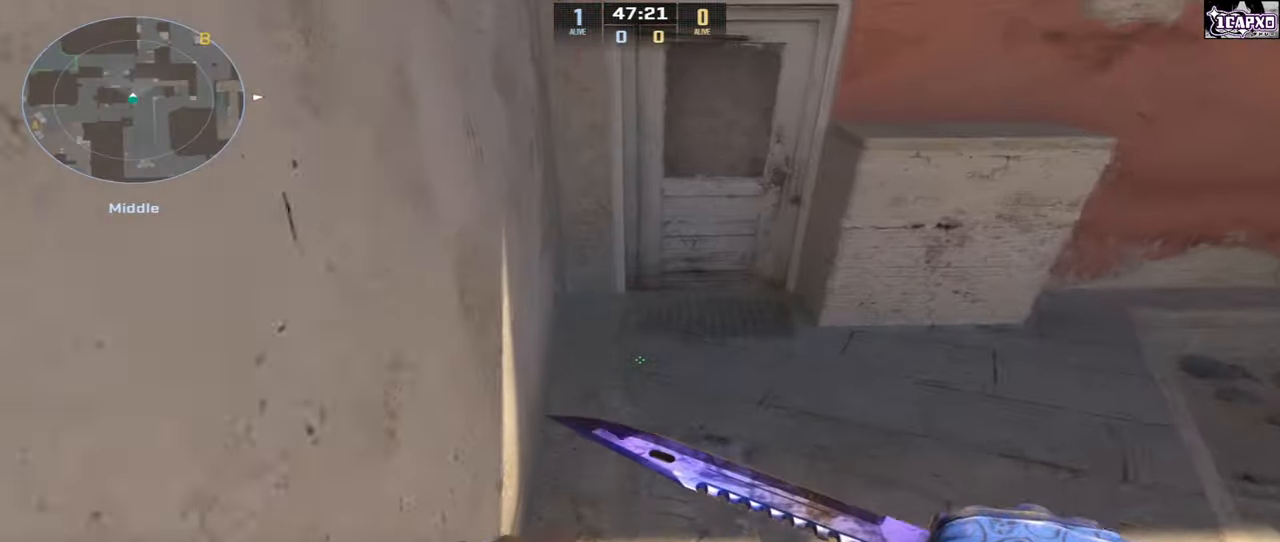
{"keys": ["d", "shift"], "mouse": [], "events": [[100, "d", "down"], [133, "w", "up"], [433, "shift", "down"]]}
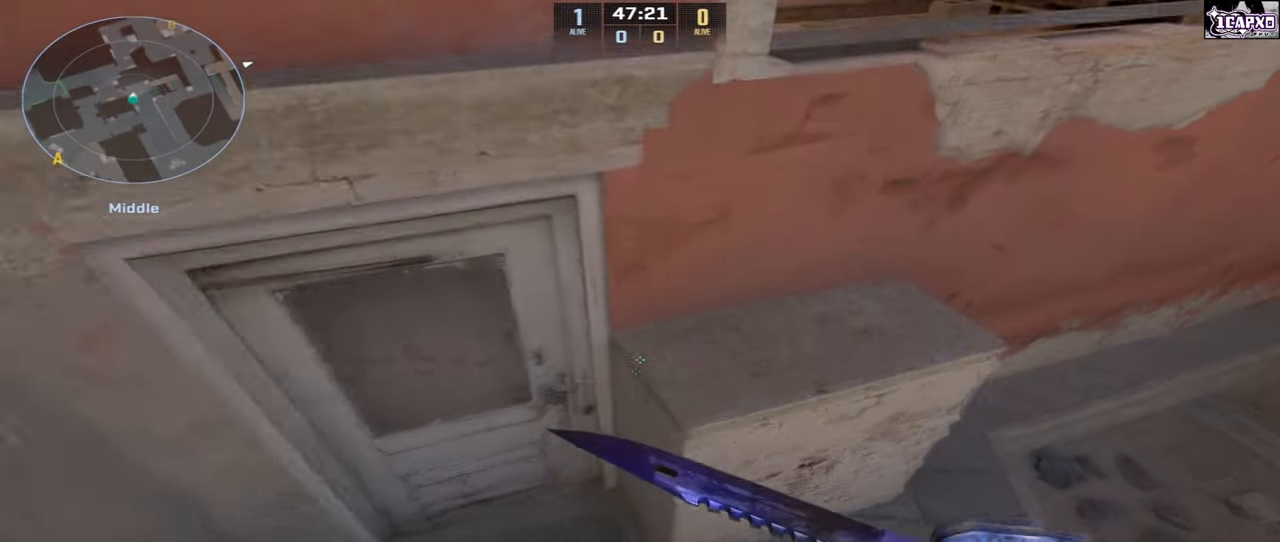
{"keys": [], "mouse": [], "events": [[117, "d", "up"], [133, "w", "down"], [250, "shift", "up"], [400, "w", "up"]]}
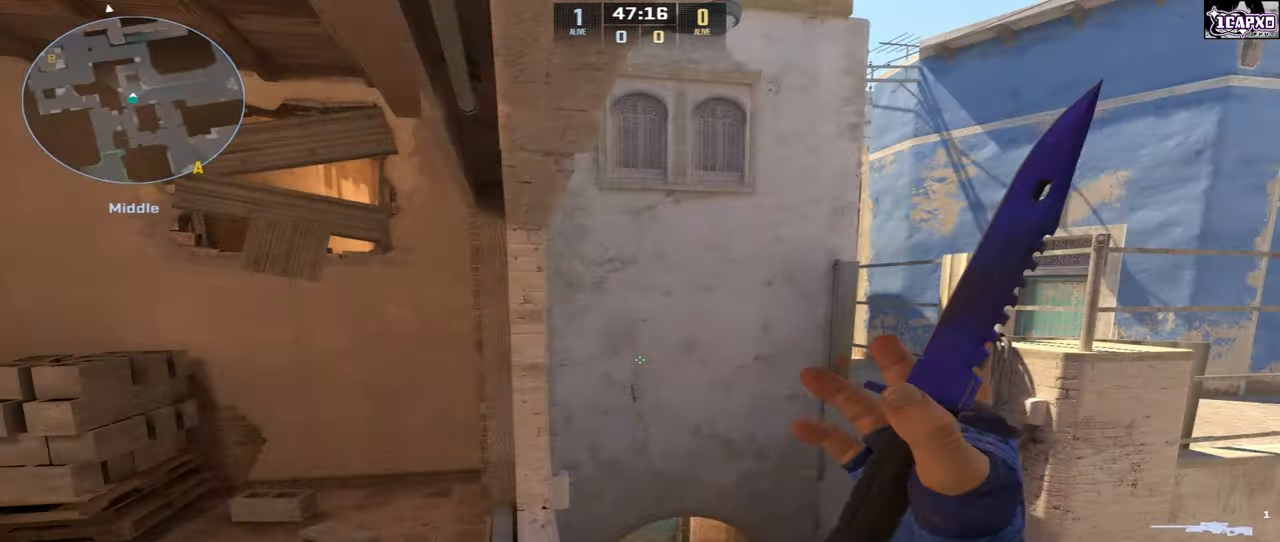
{"keys": [], "mouse": [], "events": [[400, "a", "down"], [467, "a", "up"]]}
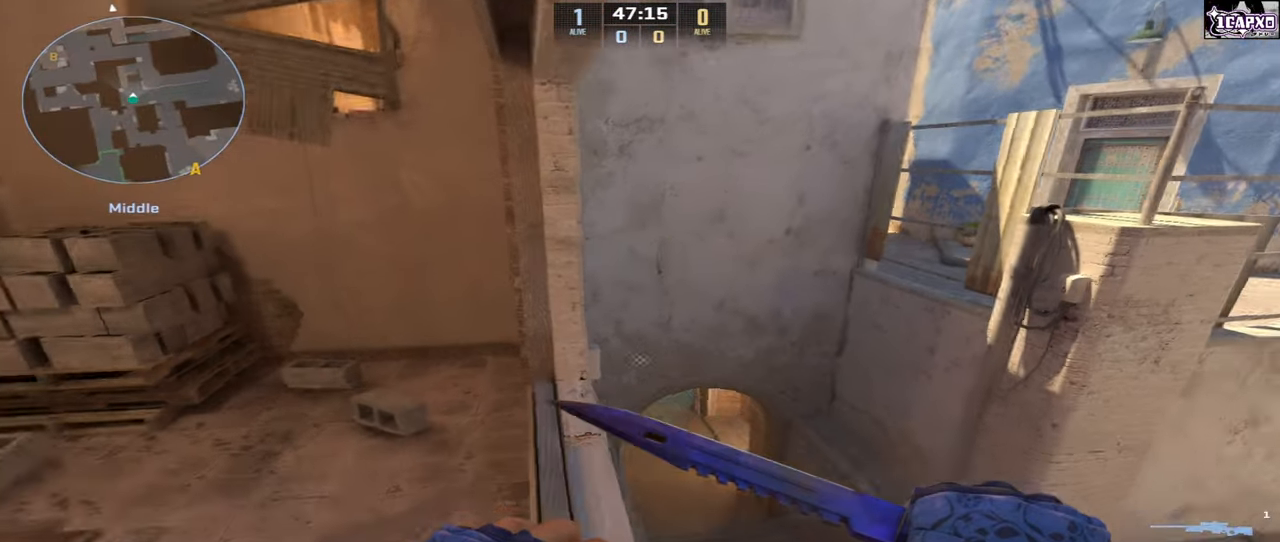
{"keys": ["w"], "mouse": [], "events": [[467, "w", "down"]]}
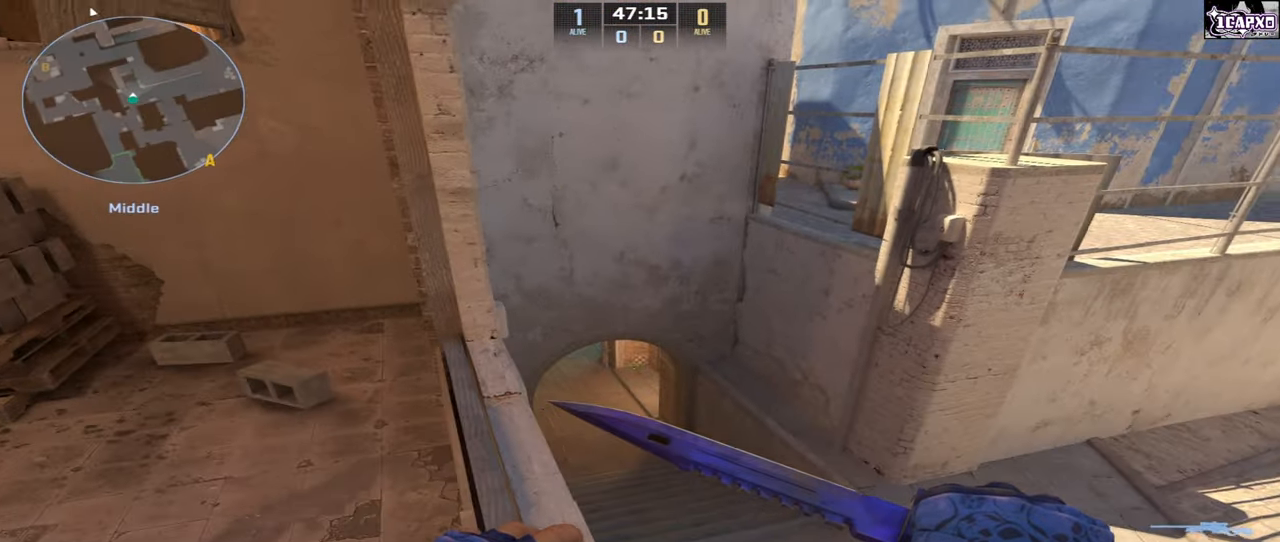
{"keys": ["d"], "mouse": [], "events": [[417, "d", "down"], [450, "w", "up"]]}
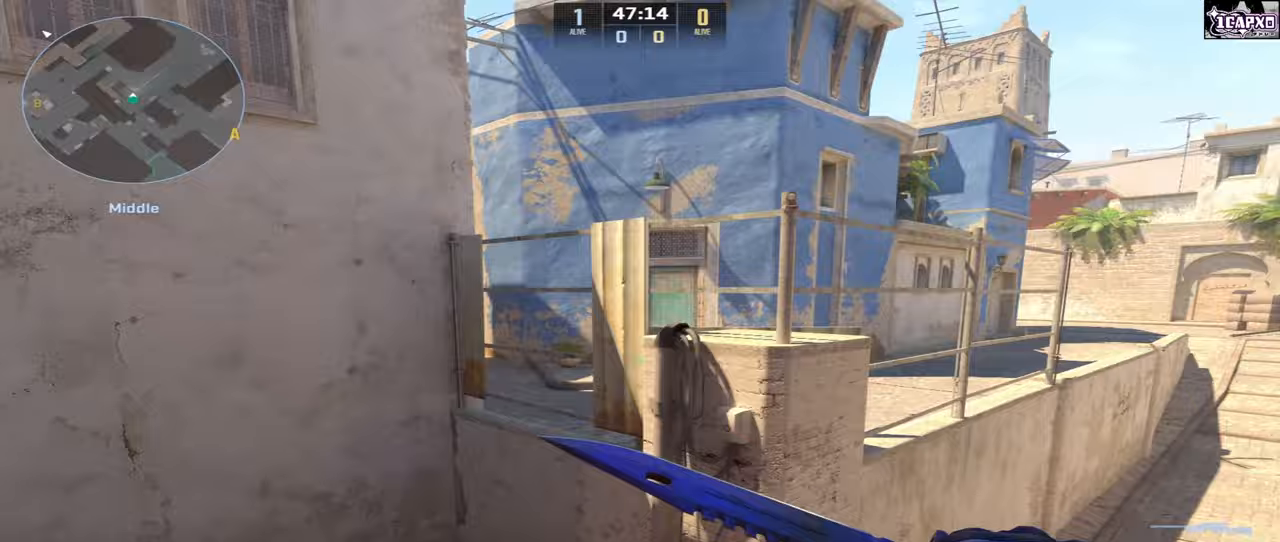
{"keys": ["d"], "mouse": [], "events": []}
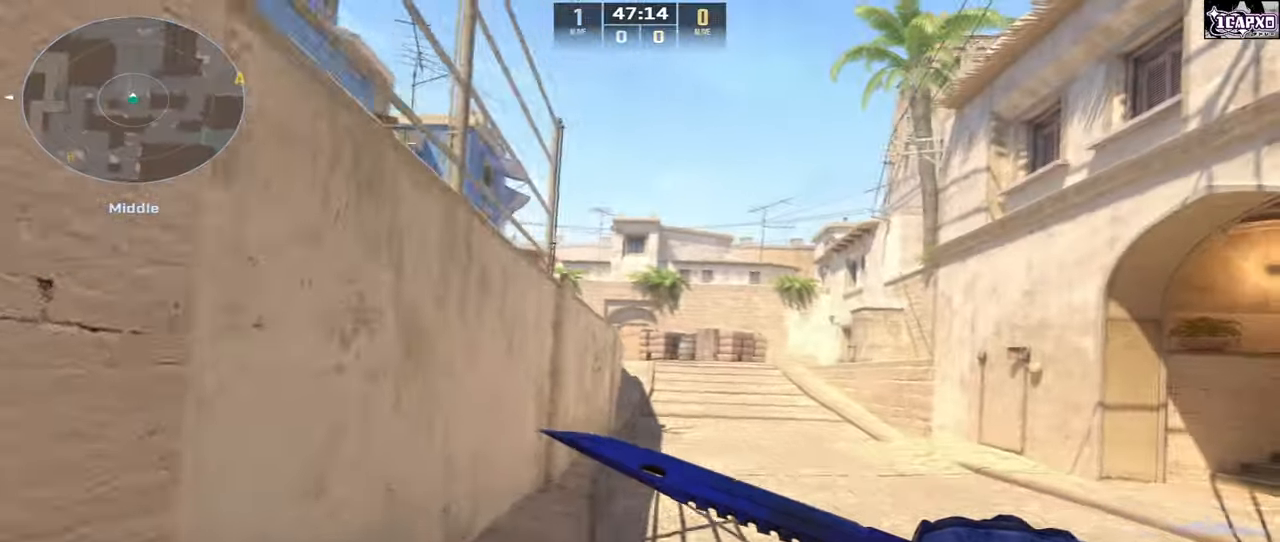
{"keys": ["w"], "mouse": [], "events": [[333, "d", "up"], [350, "a", "down"], [350, "w", "down"], [500, "a", "up"]]}
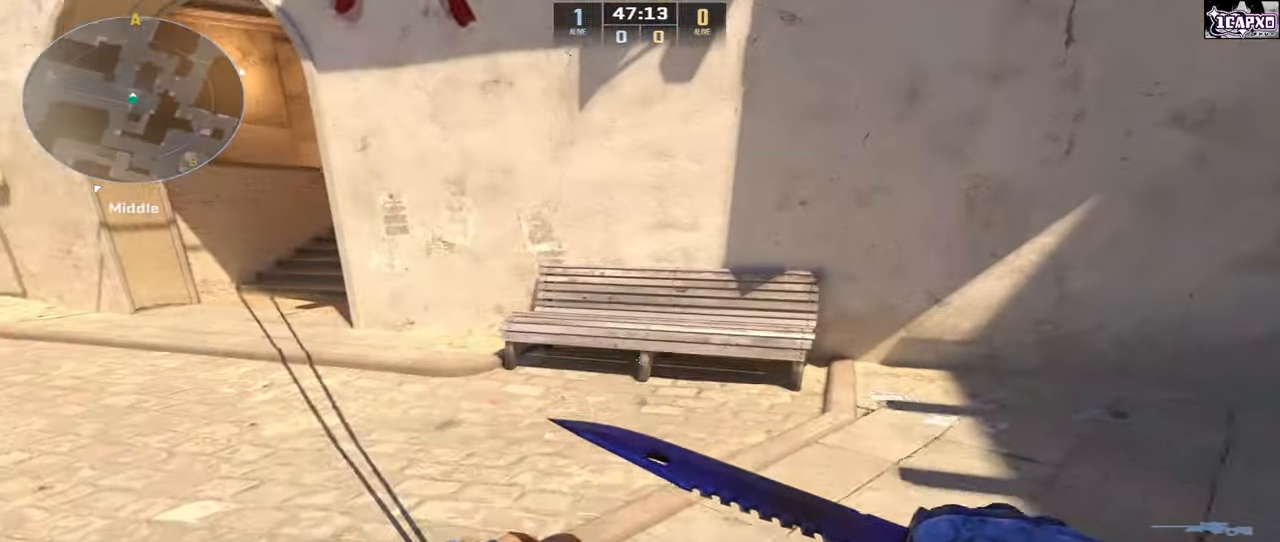
{"keys": ["w"], "mouse": [], "events": []}
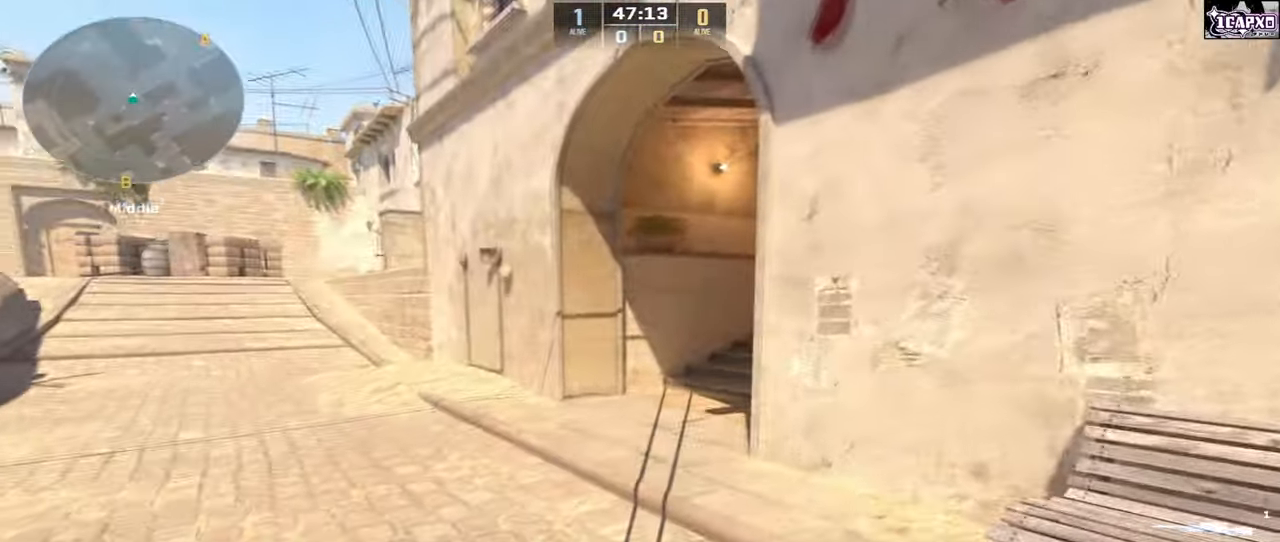
{"keys": ["w"], "mouse": [], "events": [[83, "w", "up"], [283, "d", "down"], [300, "d", "up"], [300, "w", "down"]]}
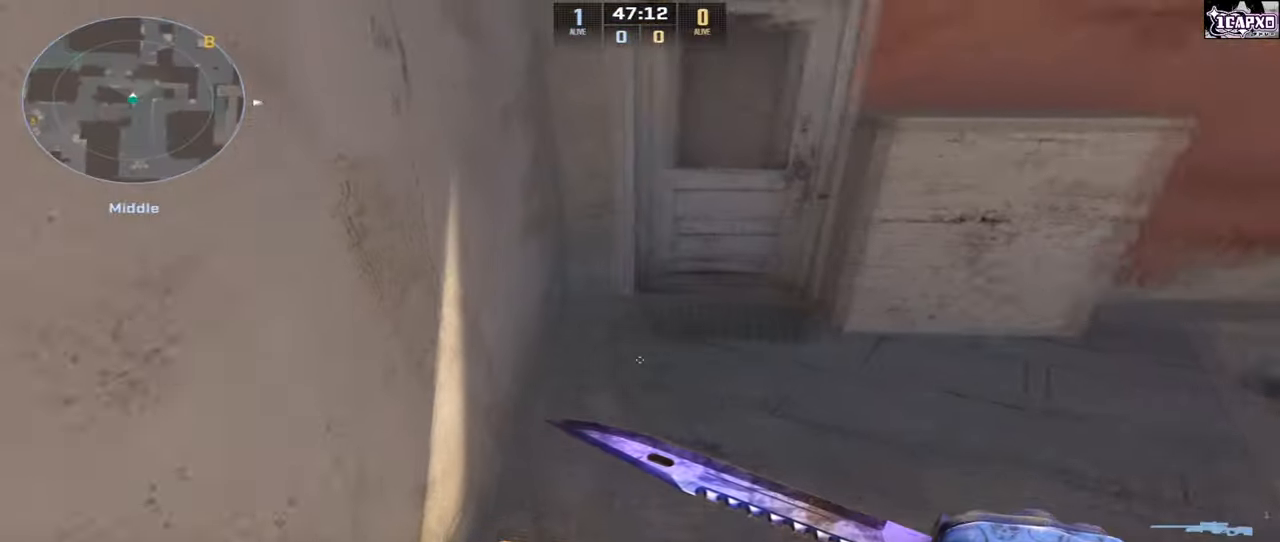
{"keys": ["shift", "w"], "mouse": [], "events": [[33, "d", "down"], [133, "w", "up"], [333, "shift", "down"], [450, "d", "up"], [483, "w", "down"]]}
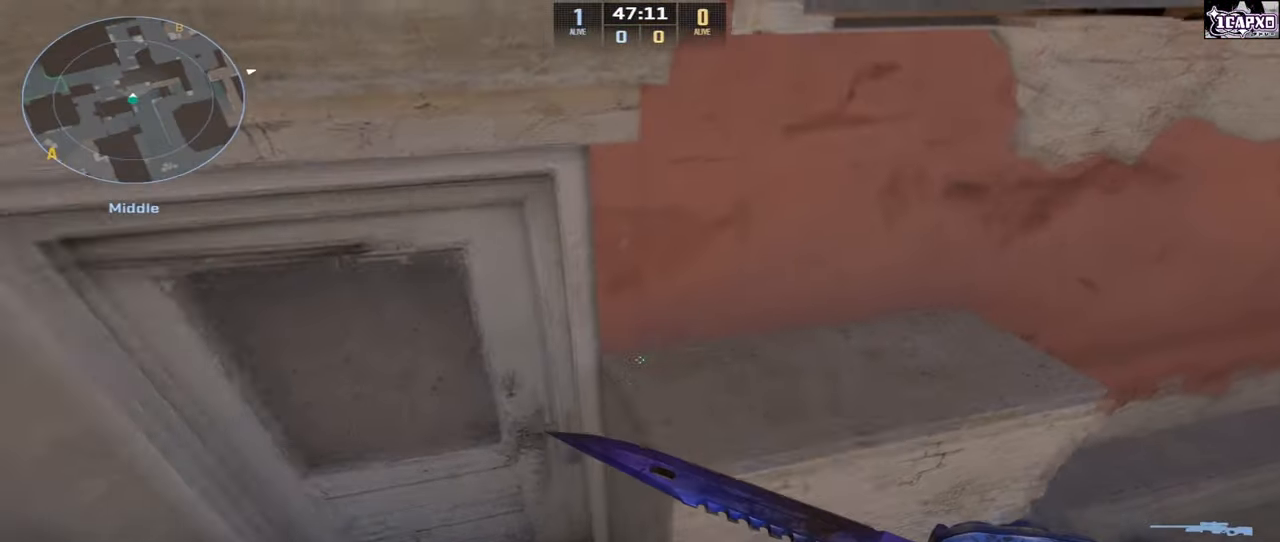
{"keys": ["a", "w"], "mouse": [], "events": [[233, "shift", "up"], [450, "a", "down"]]}
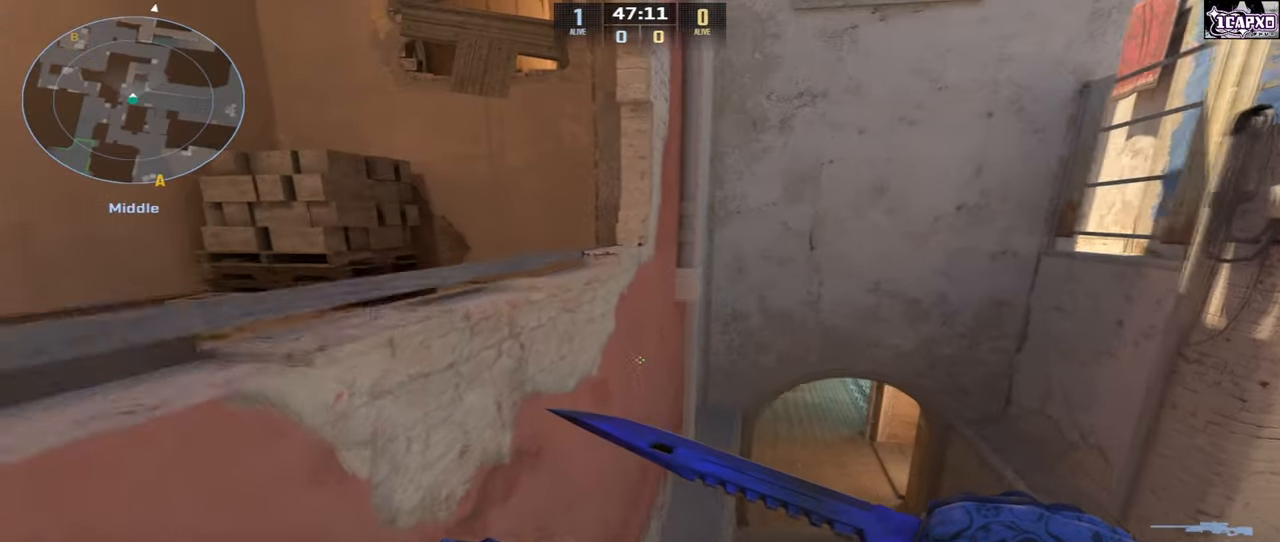
{"keys": ["a", "s", "shift"], "mouse": [], "events": [[67, "w", "up"], [200, "shift", "down"], [283, "s", "down"]]}
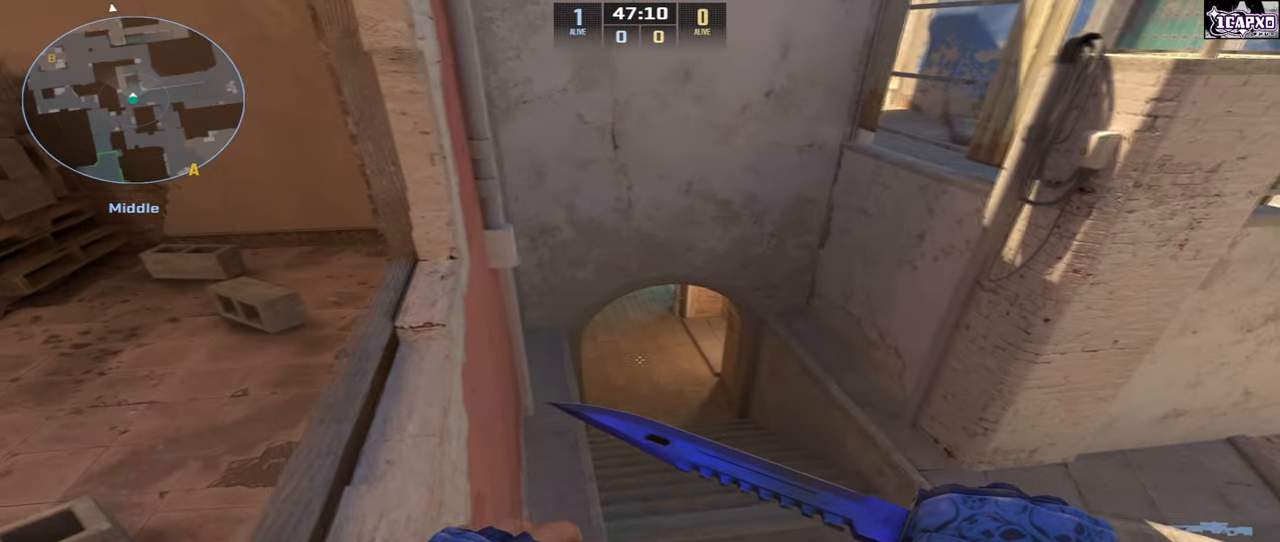
{"keys": ["s", "shift"], "mouse": [], "events": [[300, "a", "up"]]}
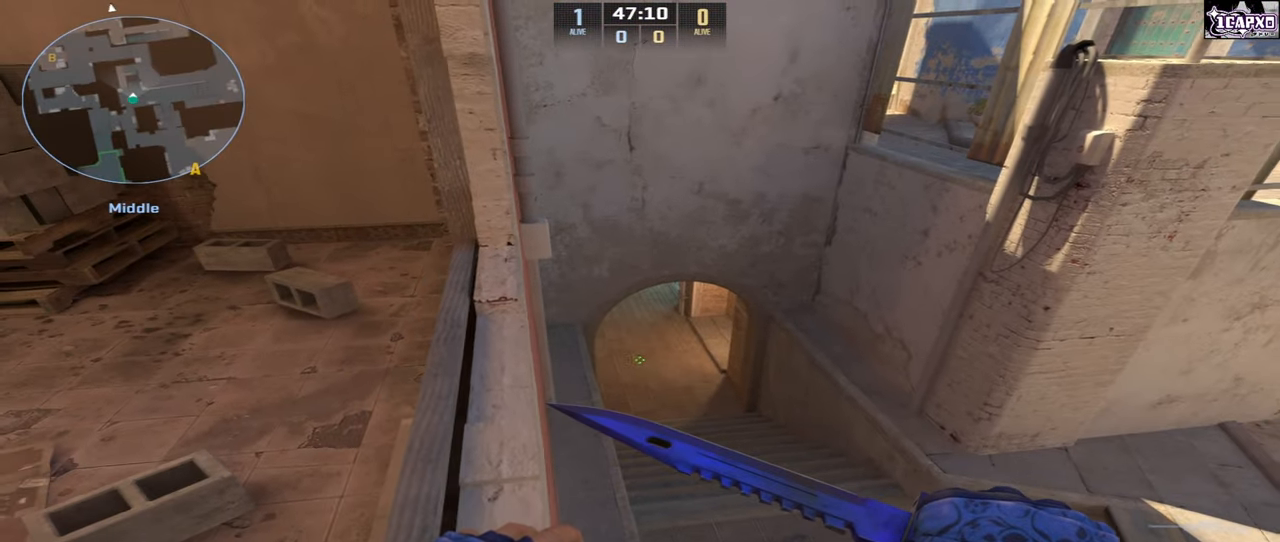
{"keys": ["a", "s", "shift"], "mouse": [], "events": [[417, "a", "down"]]}
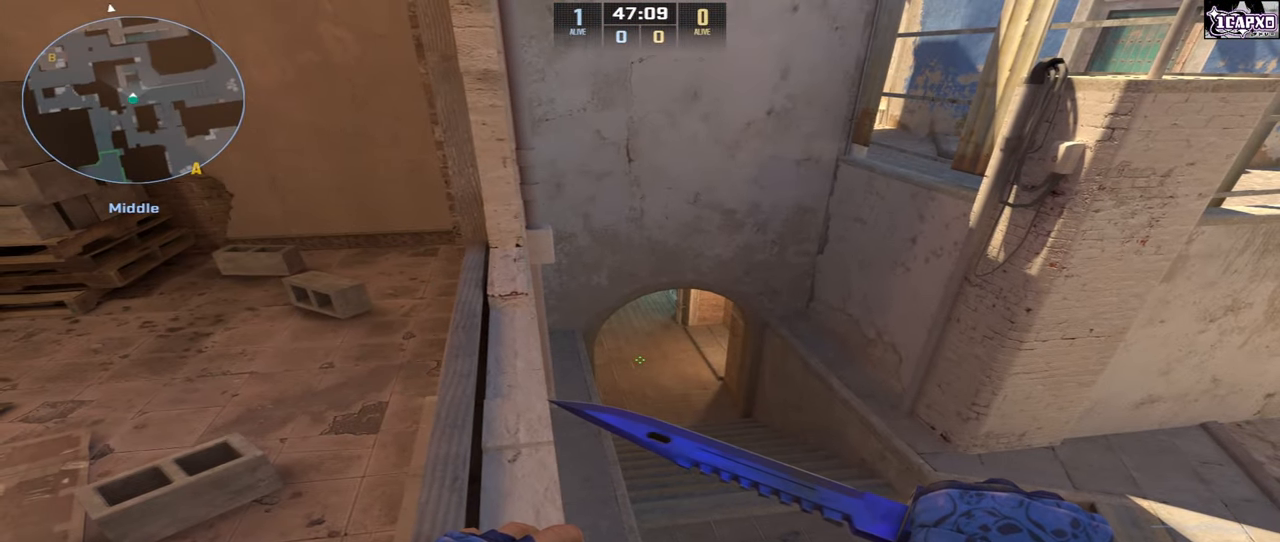
{"keys": [], "mouse": [], "events": [[50, "shift", "up"], [150, "a", "up"], [383, "s", "up"]]}
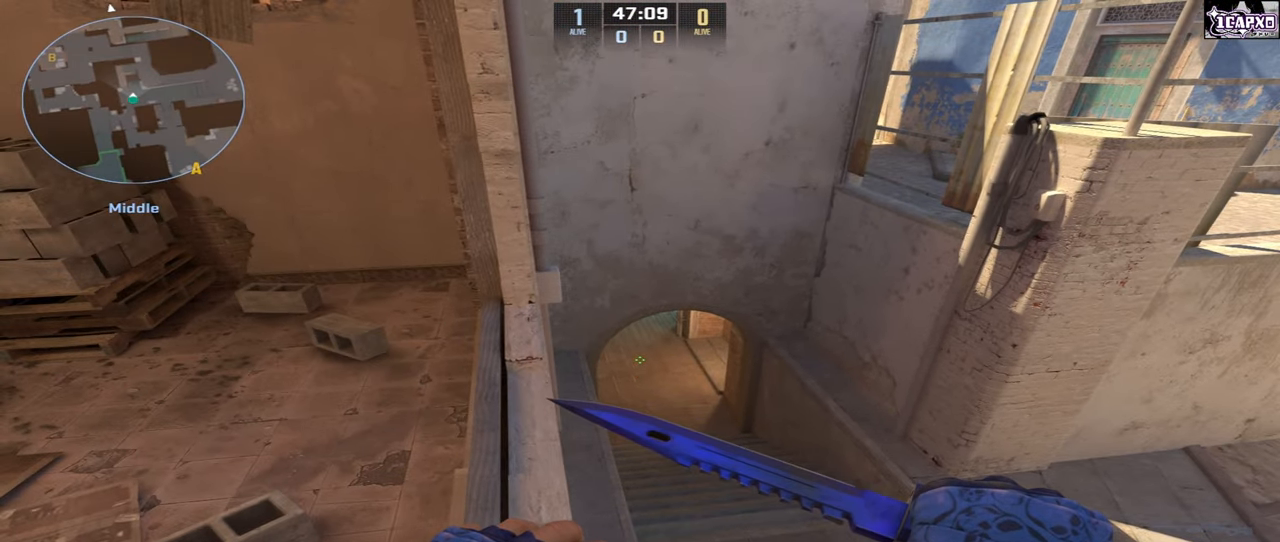
{"keys": ["a"], "mouse": [], "events": [[350, "a", "down"]]}
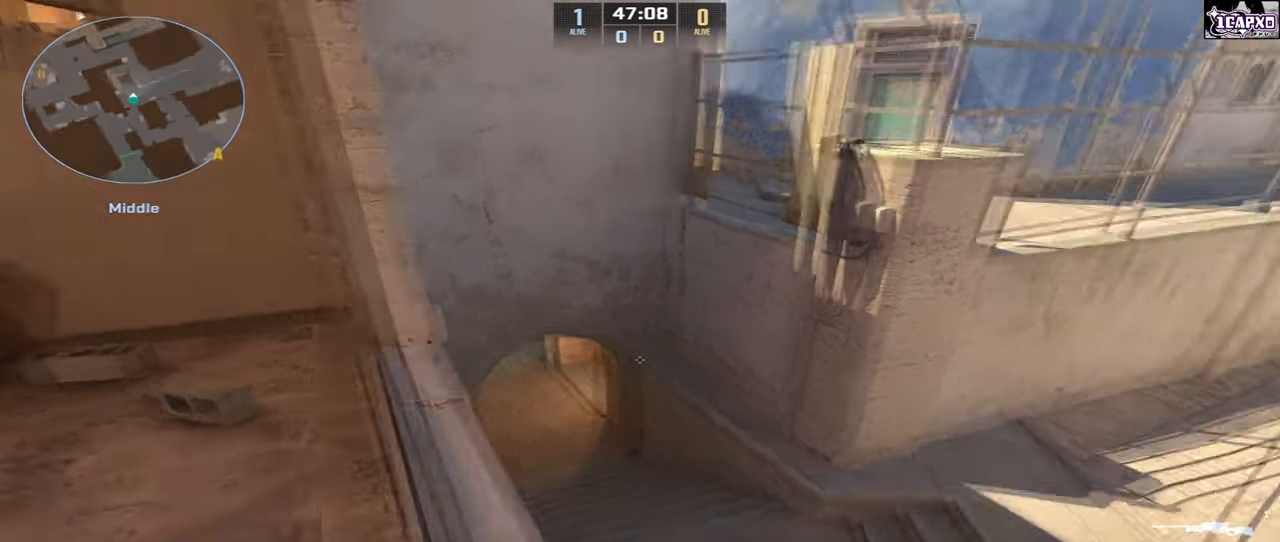
{"keys": ["s"], "mouse": [], "events": [[333, "a", "up"], [333, "s", "down"], [433, "d", "down"], [500, "d", "up"]]}
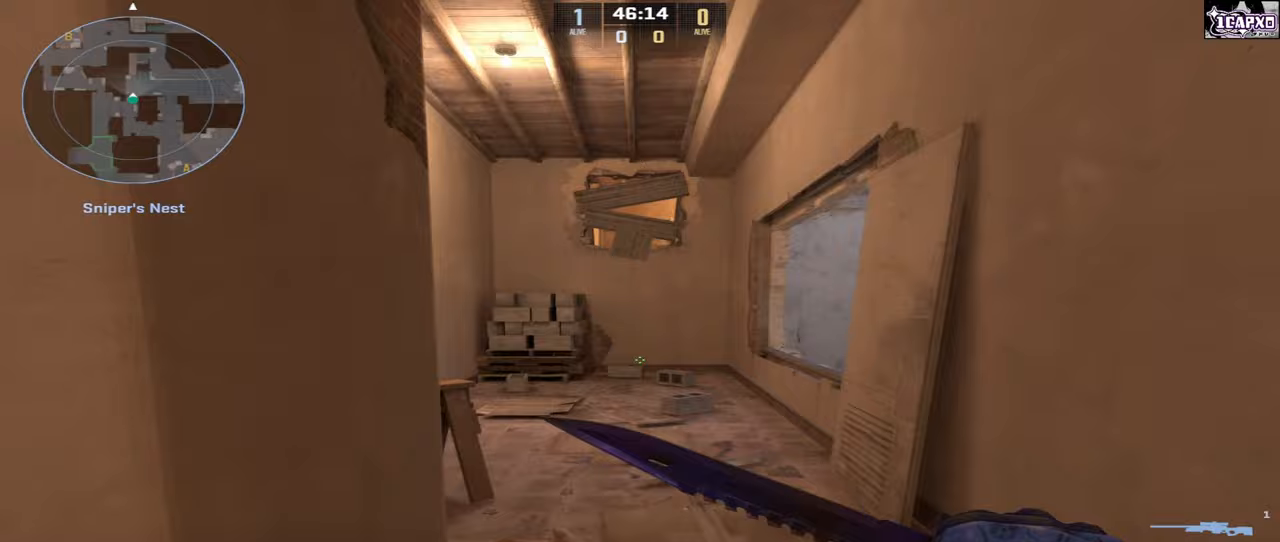
{"keys": ["w"], "mouse": [], "events": [[167, "s", "up"], [450, "w", "down"]]}
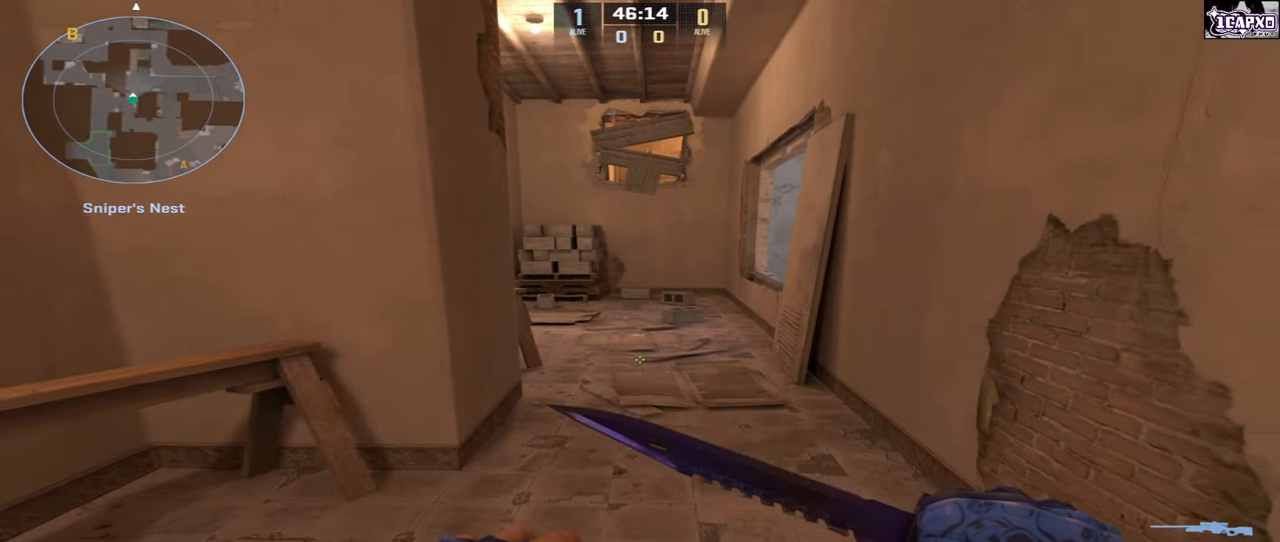
{"keys": ["w"], "mouse": [], "events": [[183, "a", "down"], [233, "a", "up"]]}
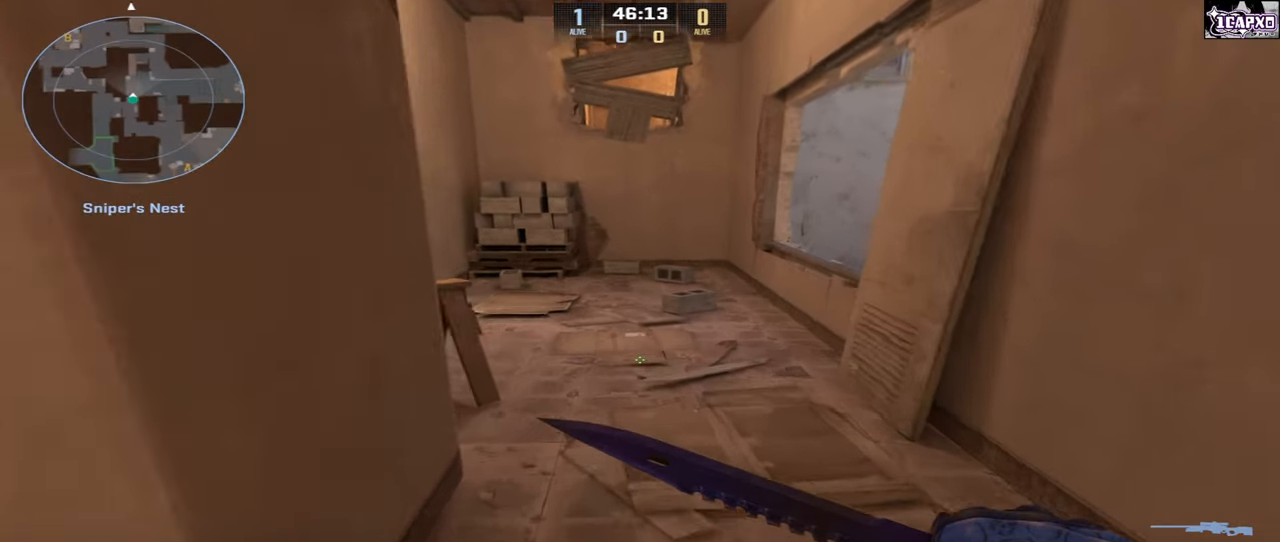
{"keys": ["d"], "mouse": [], "events": [[483, "d", "down"], [500, "w", "up"]]}
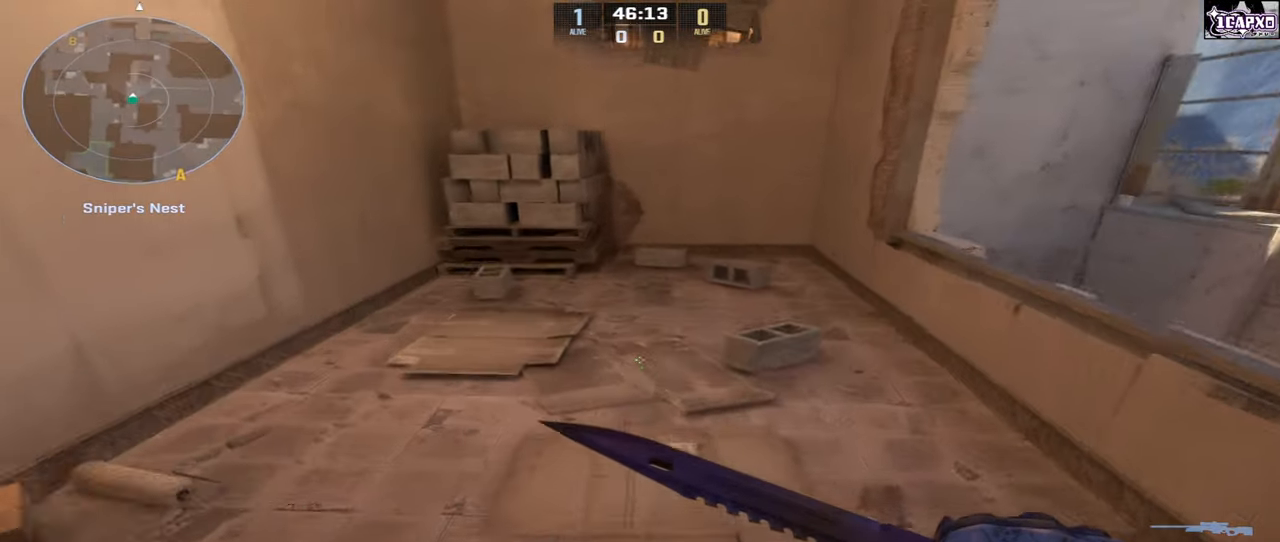
{"keys": ["d"], "mouse": [], "events": []}
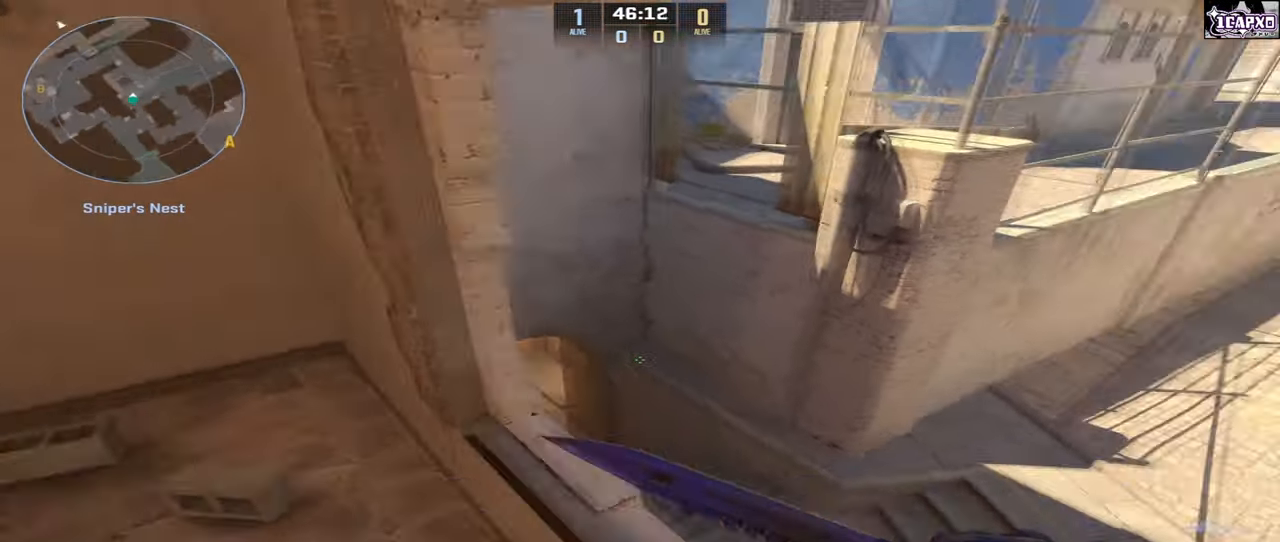
{"keys": ["d"], "mouse": [], "events": [[33, "w", "down"], [67, "d", "up"], [283, "d", "down"], [317, "w", "up"]]}
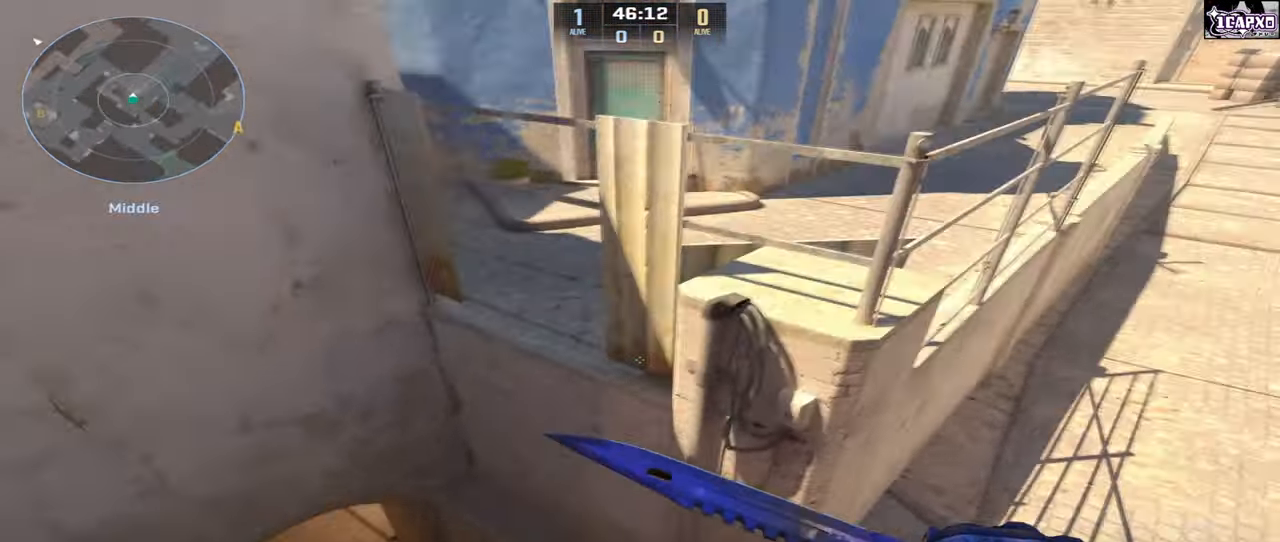
{"keys": ["w"], "mouse": [], "events": [[183, "shift", "down"], [433, "w", "down"], [483, "shift", "up"], [500, "d", "up"]]}
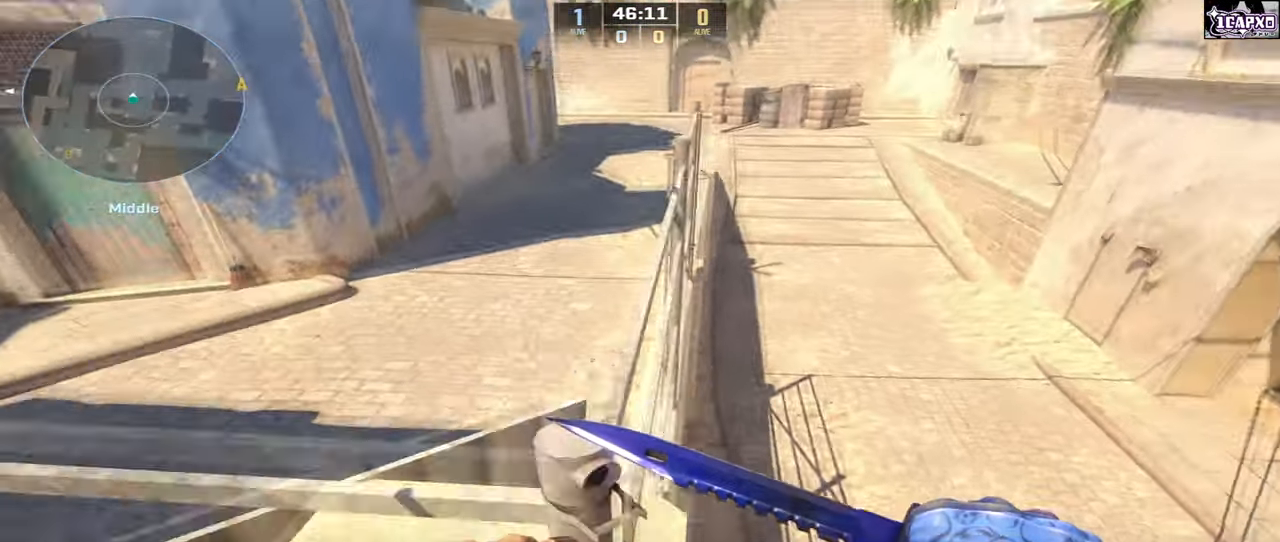
{"keys": ["a", "shift", "w"], "mouse": [], "events": [[317, "a", "down"], [333, "shift", "down"]]}
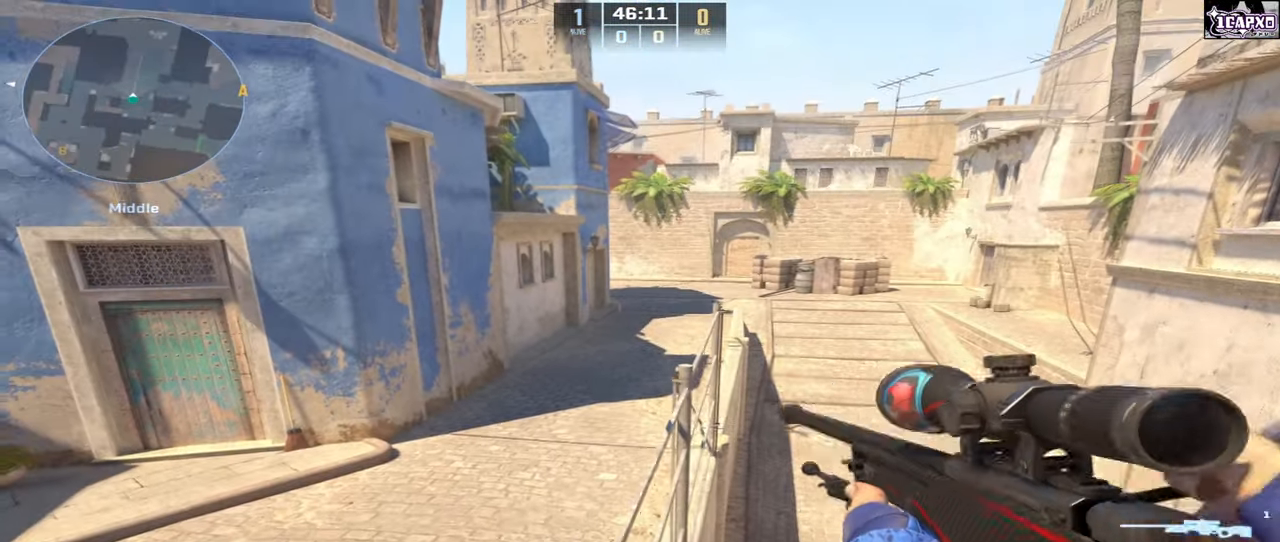
{"keys": ["shift"], "mouse": [], "events": [[200, "a", "up"], [300, "w", "up"]]}
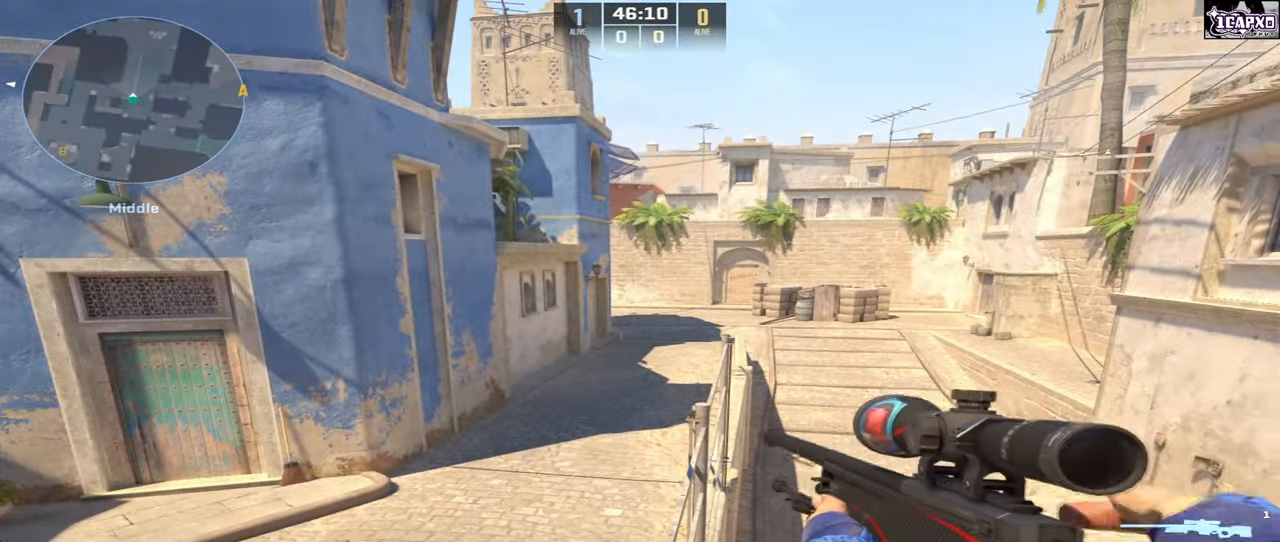
{"keys": [], "mouse": [], "events": [[17, "shift", "up"], [367, "mouse_right", "down"], [500, "mouse_right", "up"]]}
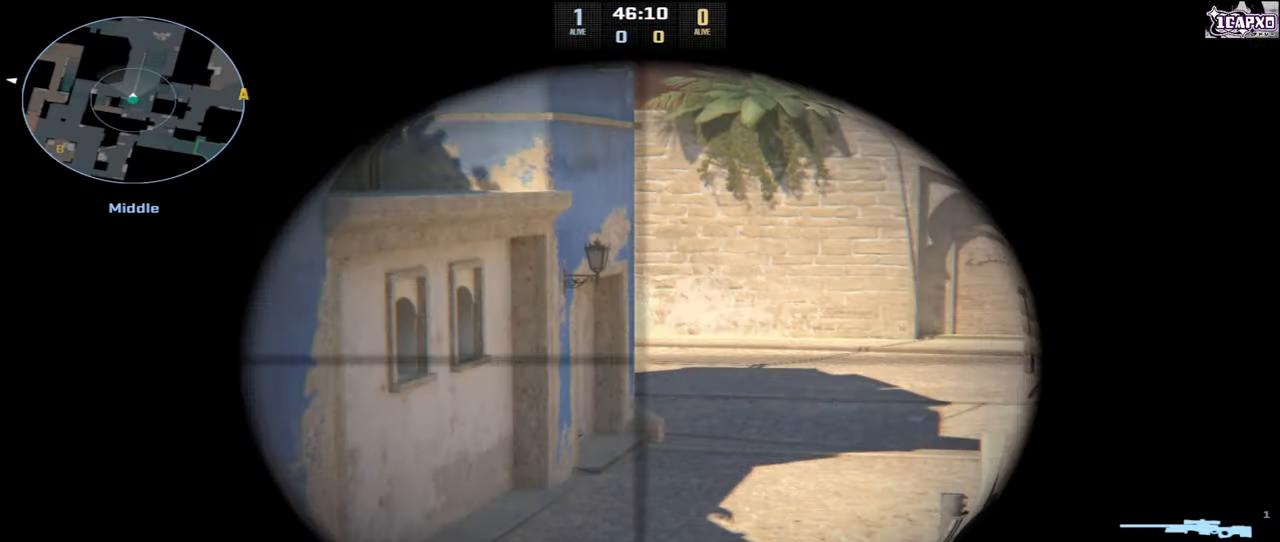
{"keys": [], "mouse": [], "events": [[200, "mouse_right", "down"], [217, "mouse_right", "up"], [217, "s", "down"], [267, "s", "up"]]}
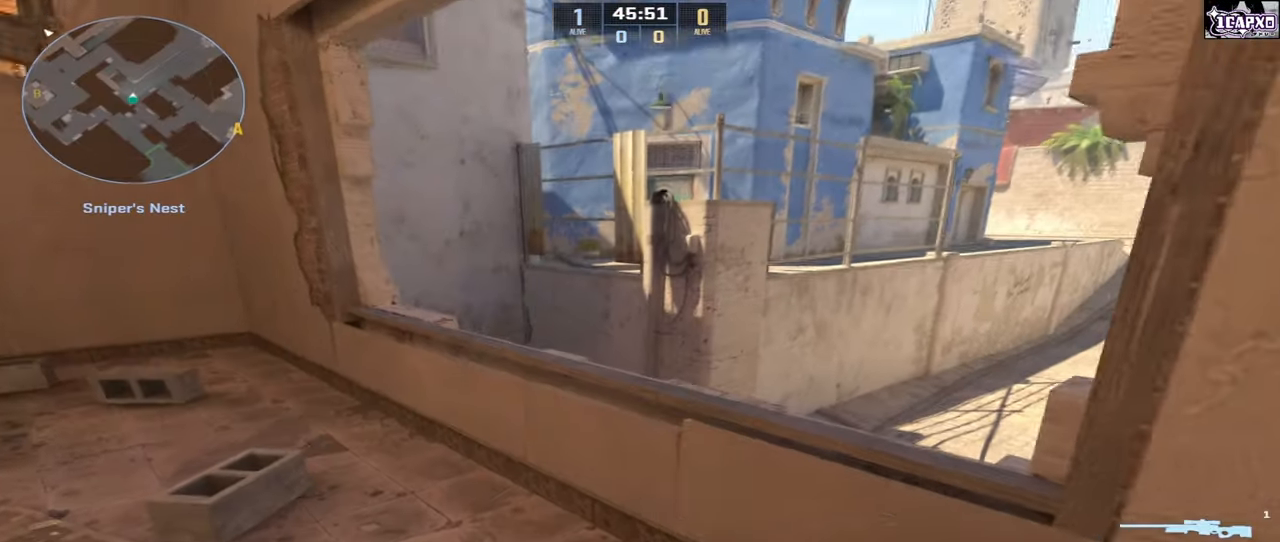
{"keys": [], "mouse": [], "events": []}